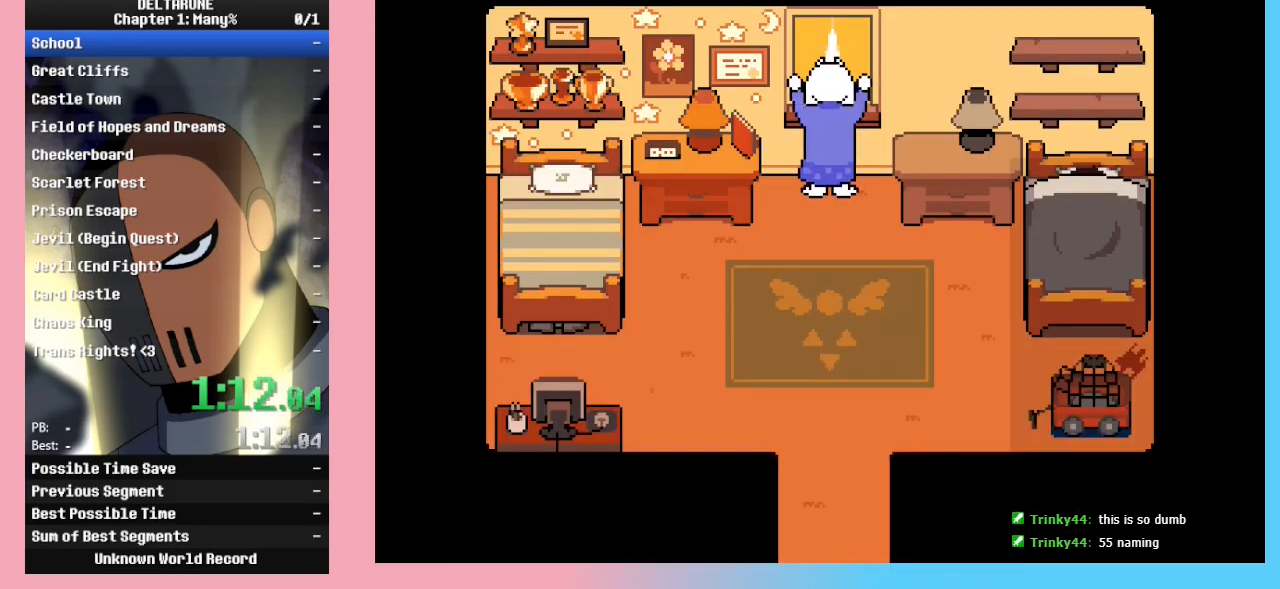
Gameplay with keyboard; each line is a JSON object with the keys held at the frame after it. "events" lists presses ("down") and releases ("up") of "c", "ctrl_l", "ctrl_r", "down", "left", "return", "right", "shift_l", "shift_r", "up", "x" and "z" between this image and that frame as [ms after this image, input, new state], when the widget could be followed in between. No other keys are recorded. Mouse input is not recorded.
{"keys": ["ctrl_l", "ctrl_r", "shift_l", "shift_r"], "events": [[33, "return", "up"], [33, "z", "up"]]}
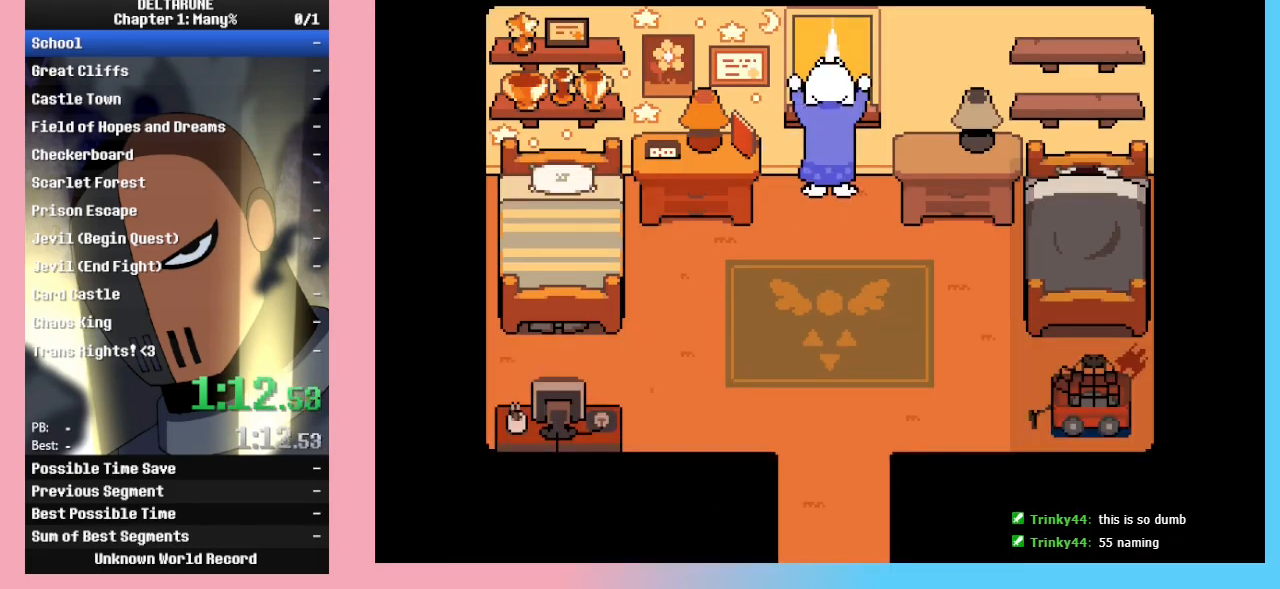
{"keys": ["ctrl_l", "ctrl_r", "shift_l", "shift_r"], "events": []}
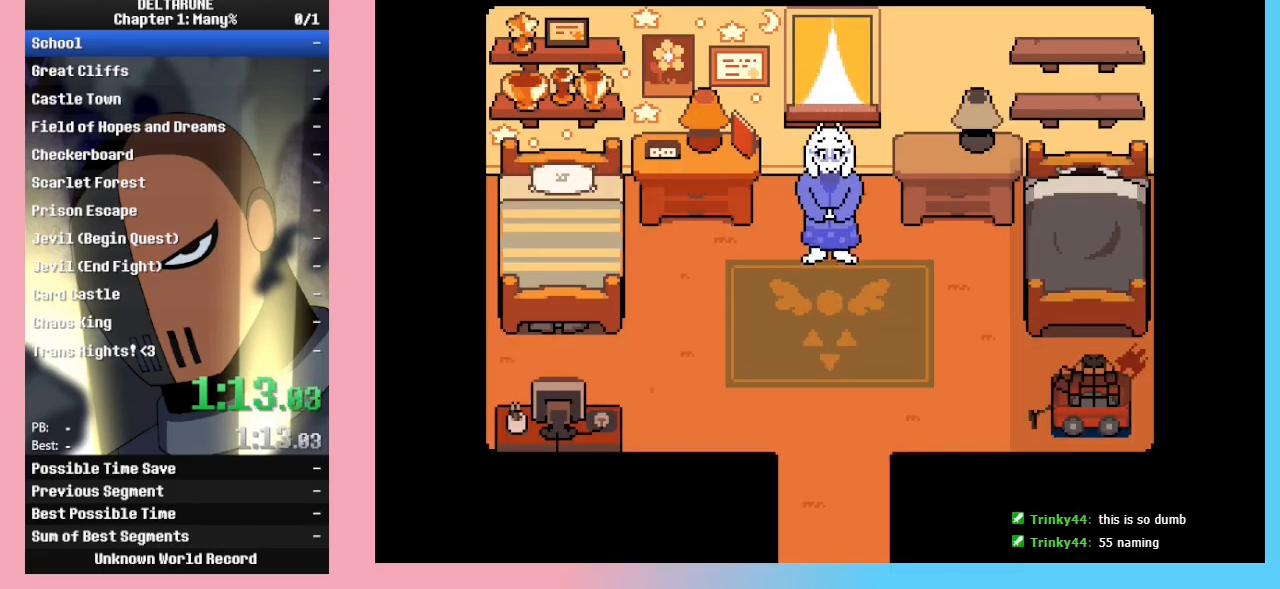
{"keys": ["ctrl_l", "ctrl_r", "shift_l", "shift_r"], "events": []}
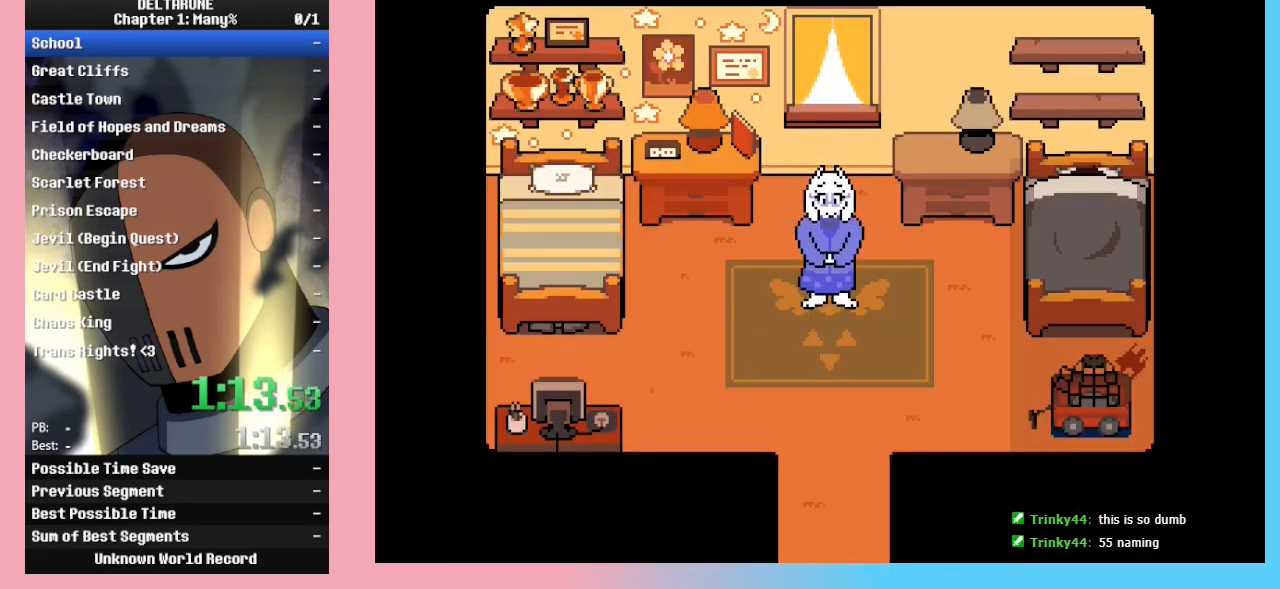
{"keys": ["ctrl_l", "ctrl_r", "shift_l", "shift_r"], "events": []}
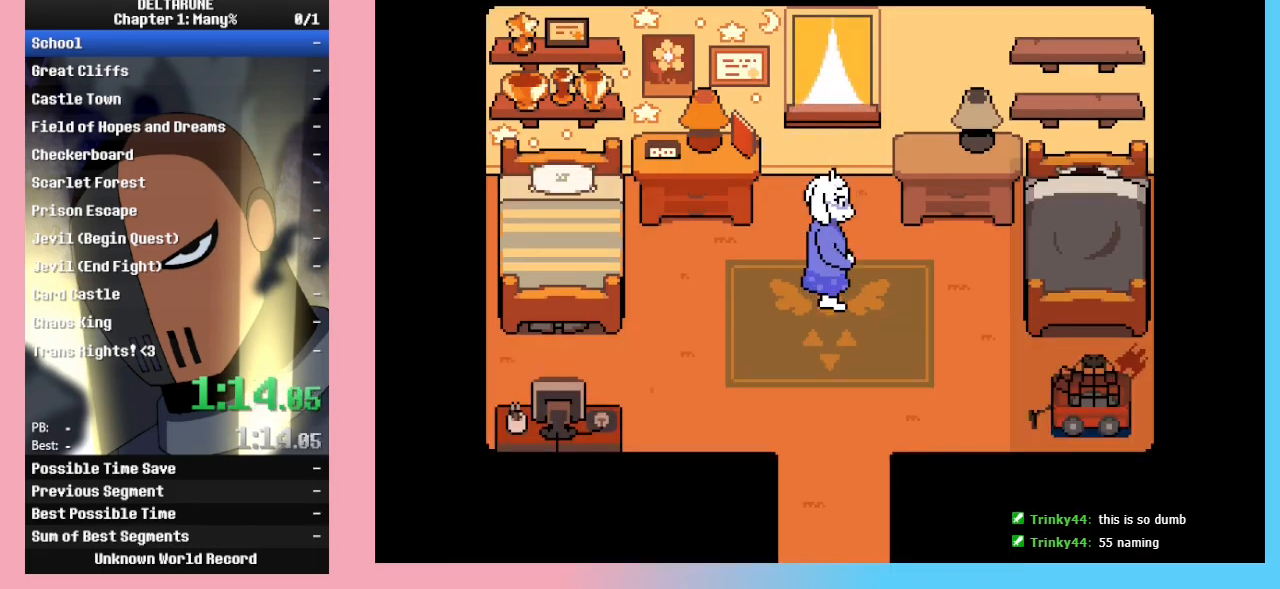
{"keys": ["ctrl_l", "ctrl_r", "shift_l", "shift_r"], "events": []}
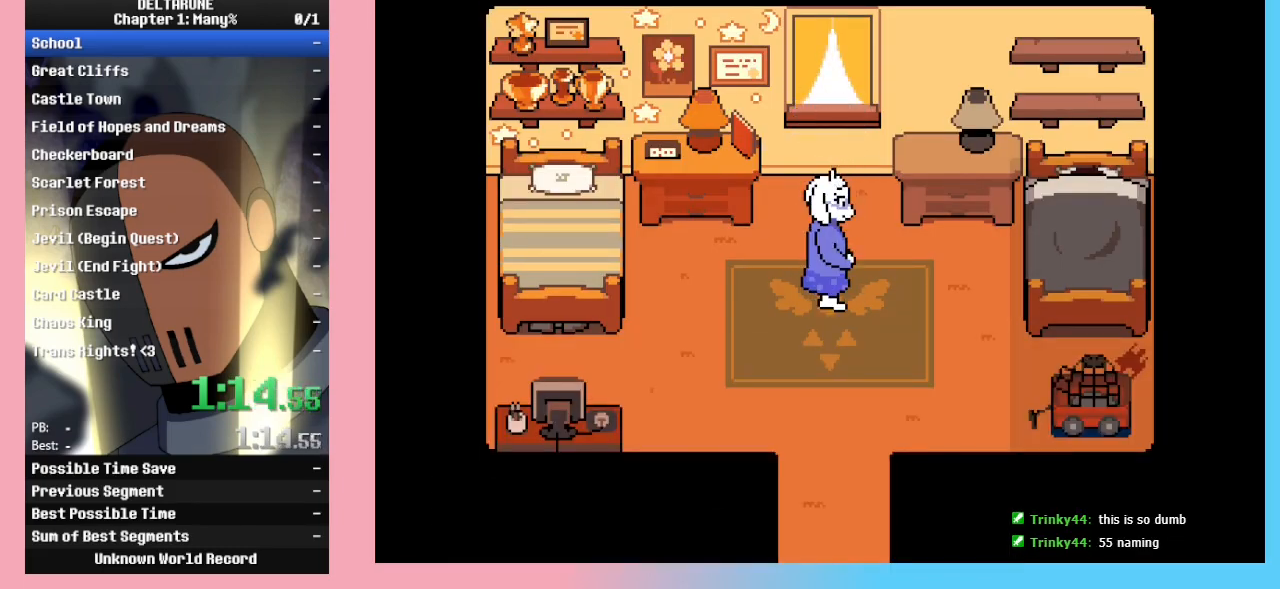
{"keys": ["ctrl_l", "ctrl_r", "shift_l", "shift_r", "z"], "events": [[100, "return", "down"], [167, "return", "up"], [167, "z", "down"], [200, "return", "down"], [200, "z", "up"], [233, "return", "up"], [233, "z", "down"], [300, "return", "down"], [400, "return", "up"], [433, "return", "down"], [433, "z", "up"], [500, "return", "up"], [500, "z", "down"]]}
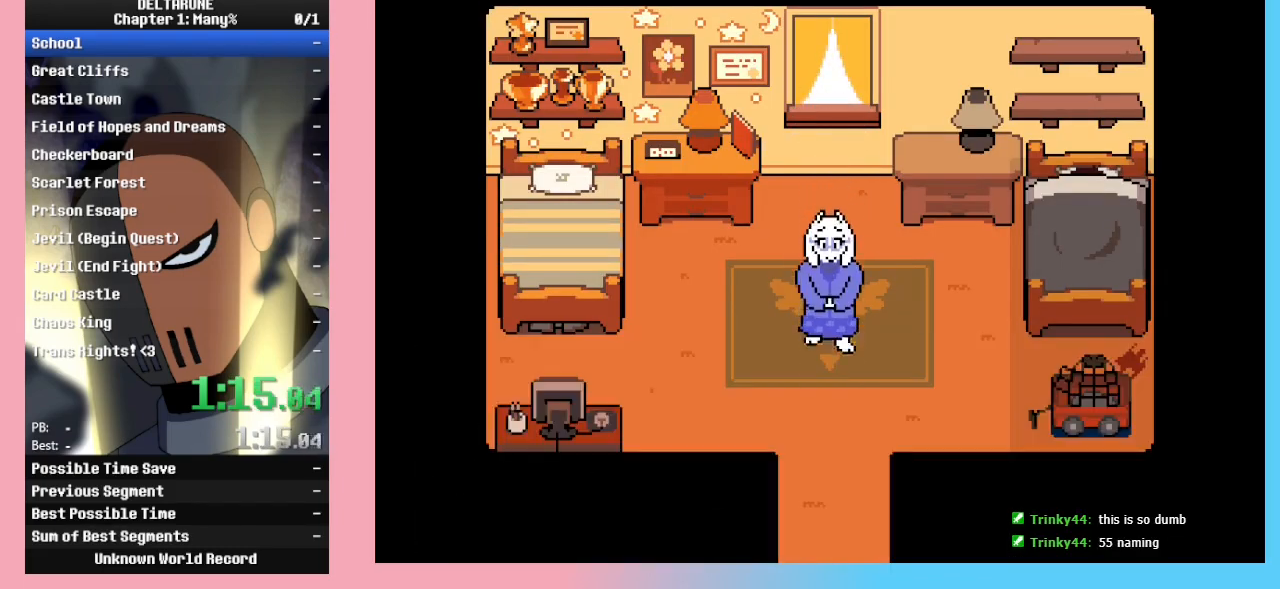
{"keys": ["ctrl_l", "ctrl_r", "return", "shift_l", "shift_r", "z"], "events": [[33, "z", "up"], [233, "z", "down"], [267, "z", "up"], [300, "z", "down"], [367, "z", "up"], [400, "return", "down"], [400, "z", "down"], [467, "return", "up"], [500, "return", "down"]]}
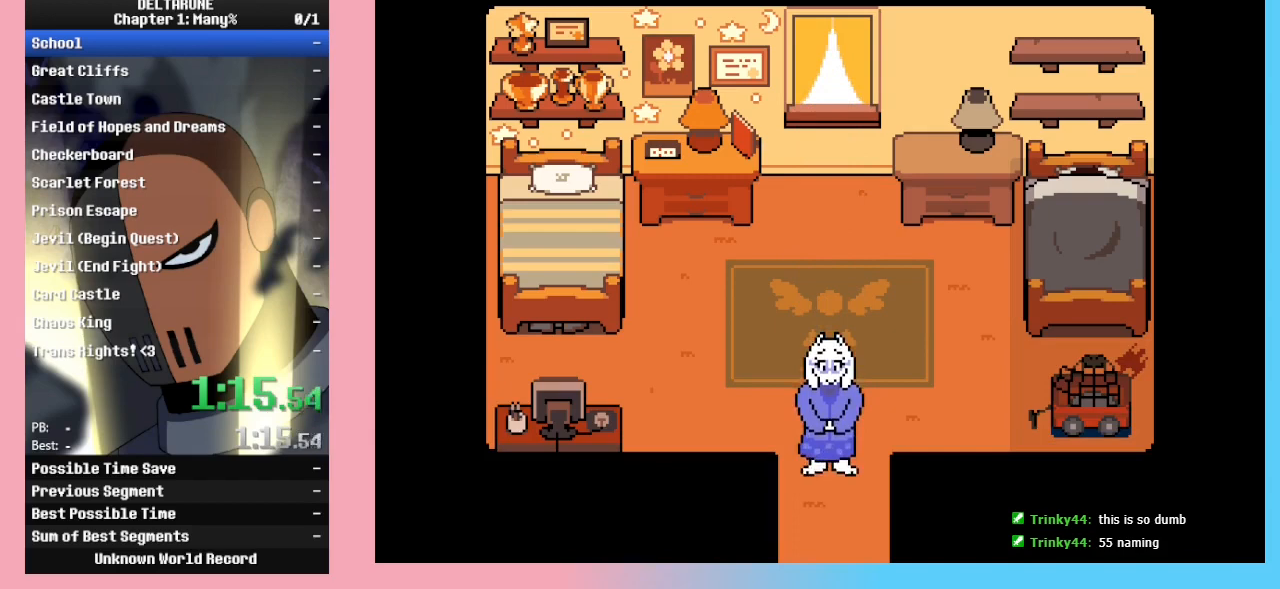
{"keys": ["ctrl_l", "ctrl_r", "shift_l", "shift_r"], "events": [[100, "return", "up"], [133, "return", "down"], [200, "z", "up"], [233, "return", "up"], [233, "z", "down"], [267, "return", "down"], [333, "return", "up"], [433, "z", "up"]]}
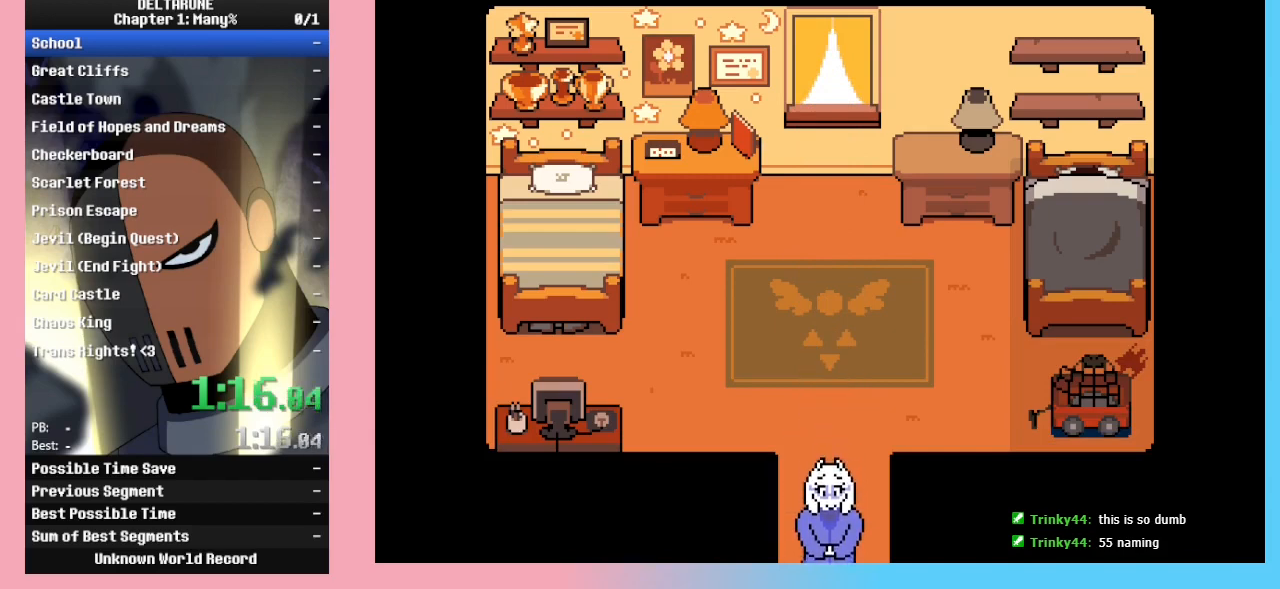
{"keys": ["ctrl_l", "ctrl_r", "shift_l", "shift_r"], "events": [[33, "return", "down"], [67, "z", "down"], [100, "z", "up"], [167, "return", "up"], [167, "z", "down"], [200, "return", "down"], [200, "z", "up"], [267, "return", "up"], [267, "z", "down"], [300, "z", "up"]]}
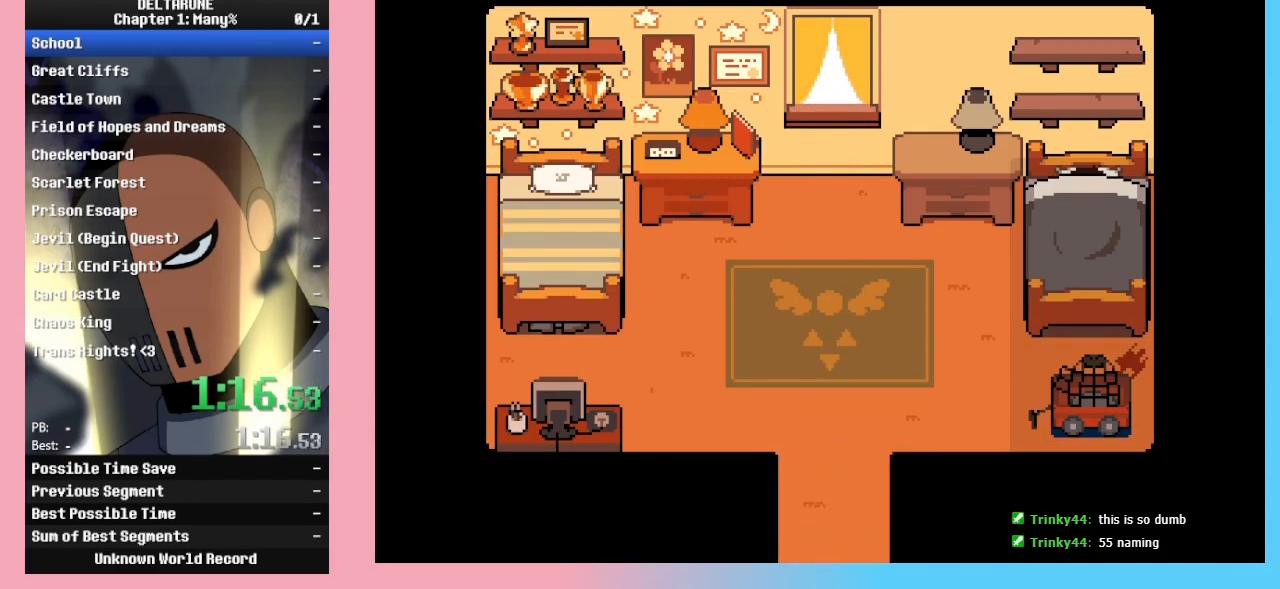
{"keys": ["ctrl_l", "ctrl_r", "down", "left", "shift_l", "shift_r"], "events": [[367, "down", "down"], [367, "left", "down"]]}
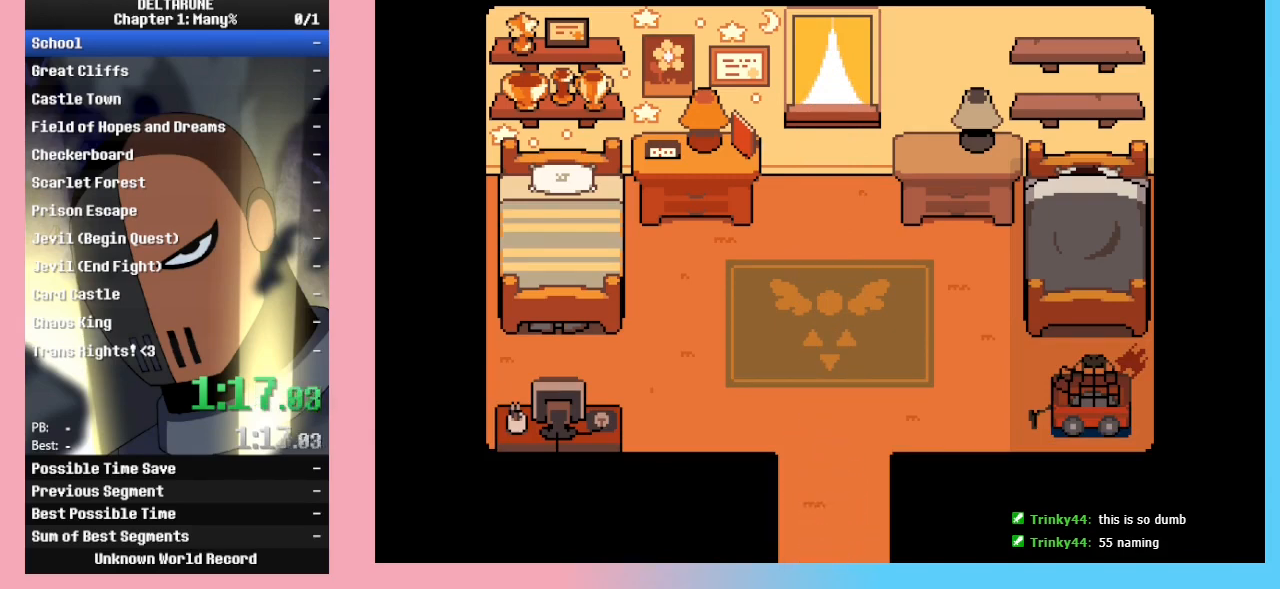
{"keys": ["ctrl_l", "ctrl_r", "down", "left", "shift_l", "shift_r"], "events": []}
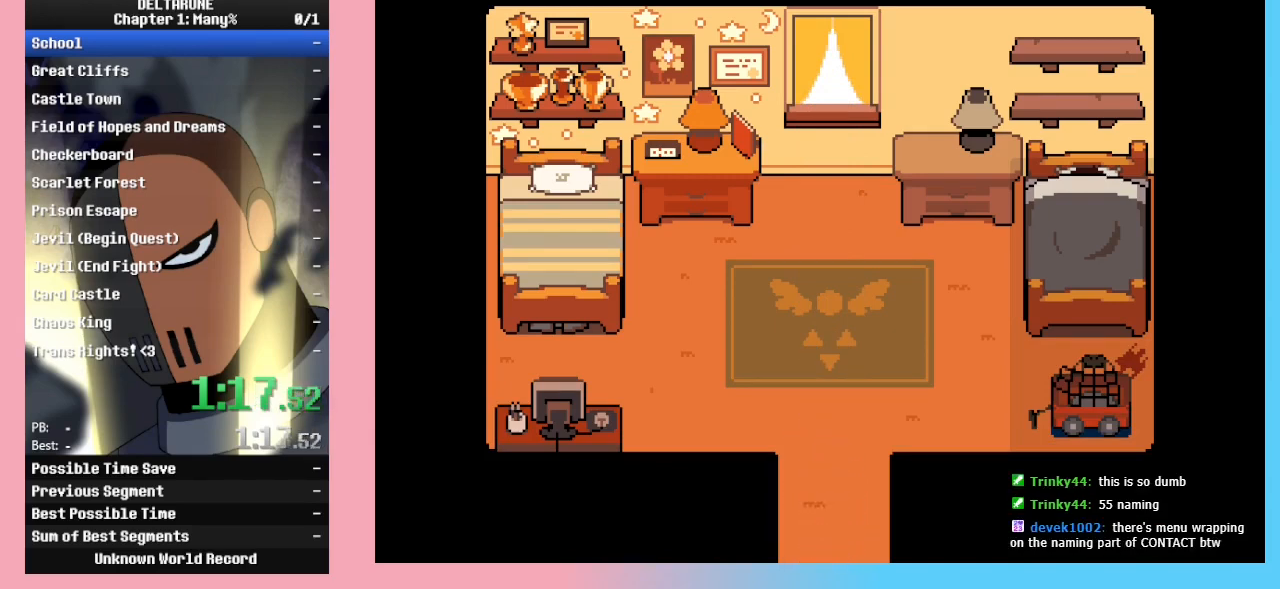
{"keys": ["ctrl_l", "ctrl_r", "down", "left", "shift_l", "shift_r"], "events": []}
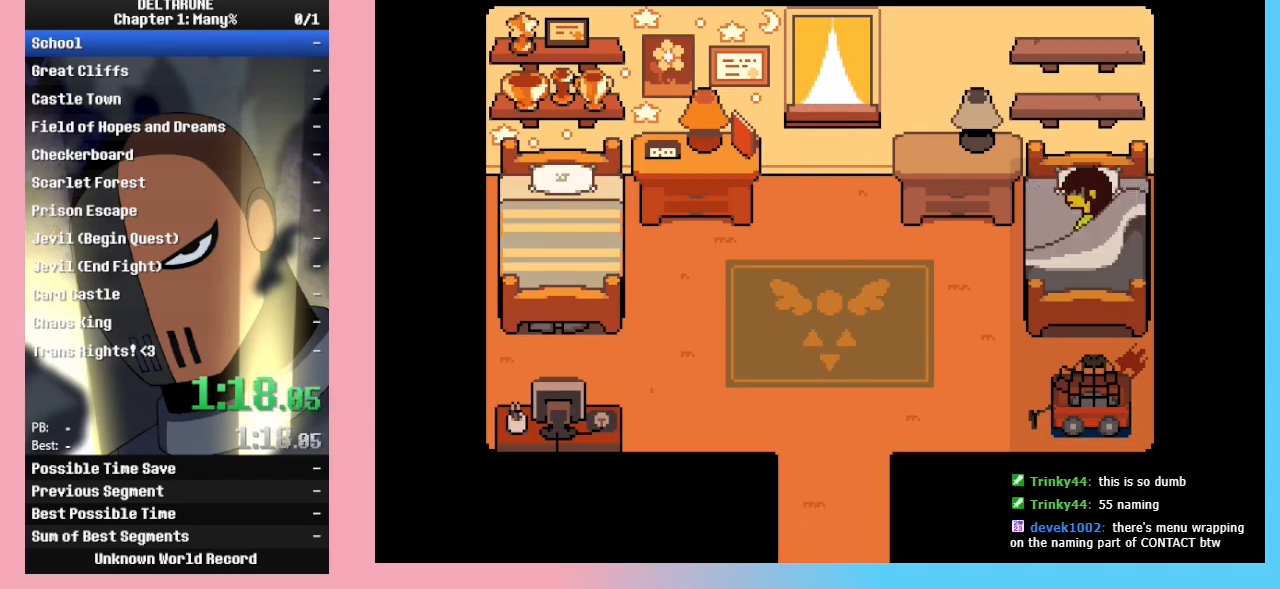
{"keys": ["ctrl_l", "ctrl_r", "down", "left", "shift_l", "shift_r"], "events": []}
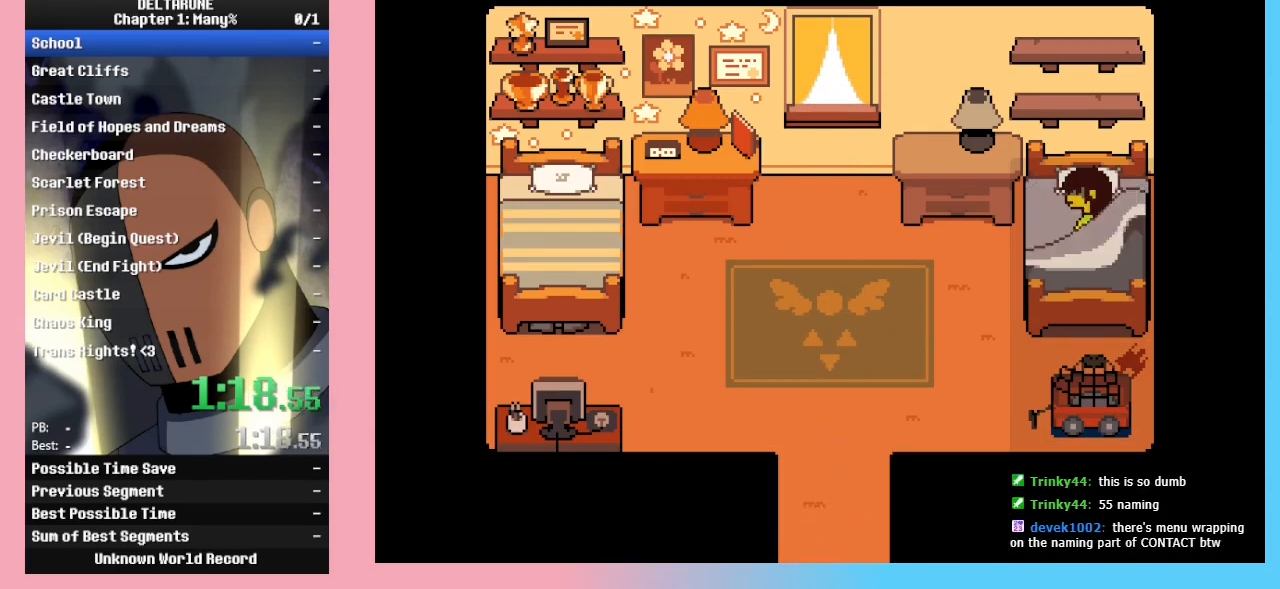
{"keys": ["ctrl_l", "ctrl_r", "down", "left", "shift_l", "shift_r"], "events": []}
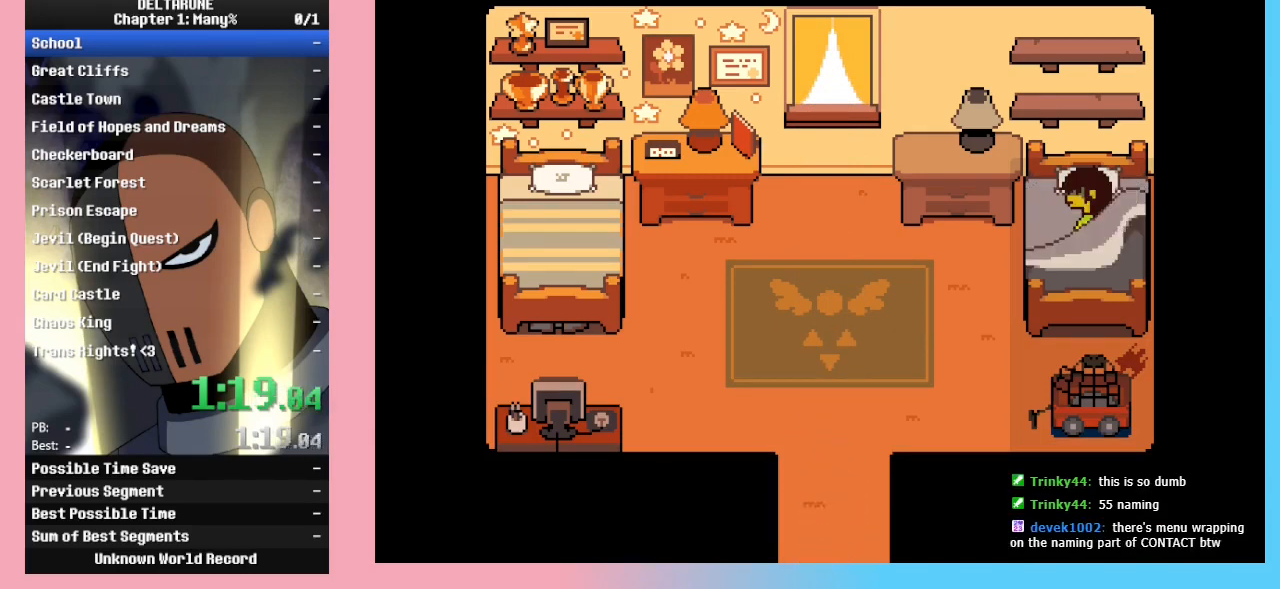
{"keys": ["ctrl_l", "ctrl_r", "down", "left", "shift_l", "shift_r"], "events": []}
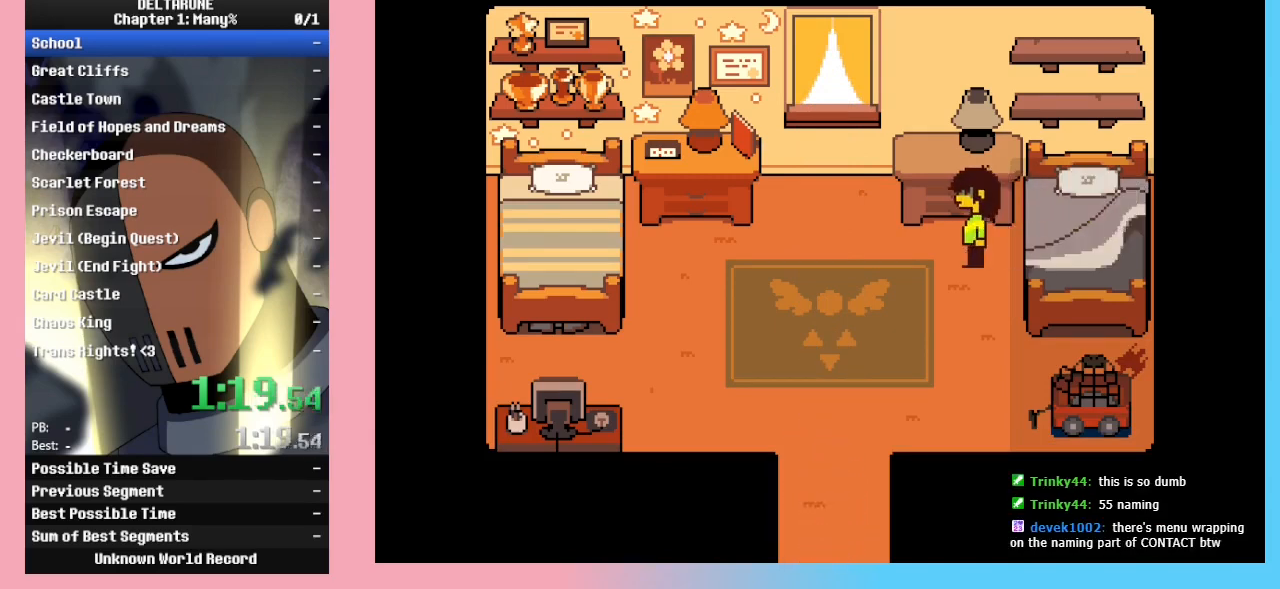
{"keys": ["ctrl_l", "ctrl_r", "down", "left", "shift_l", "shift_r"], "events": []}
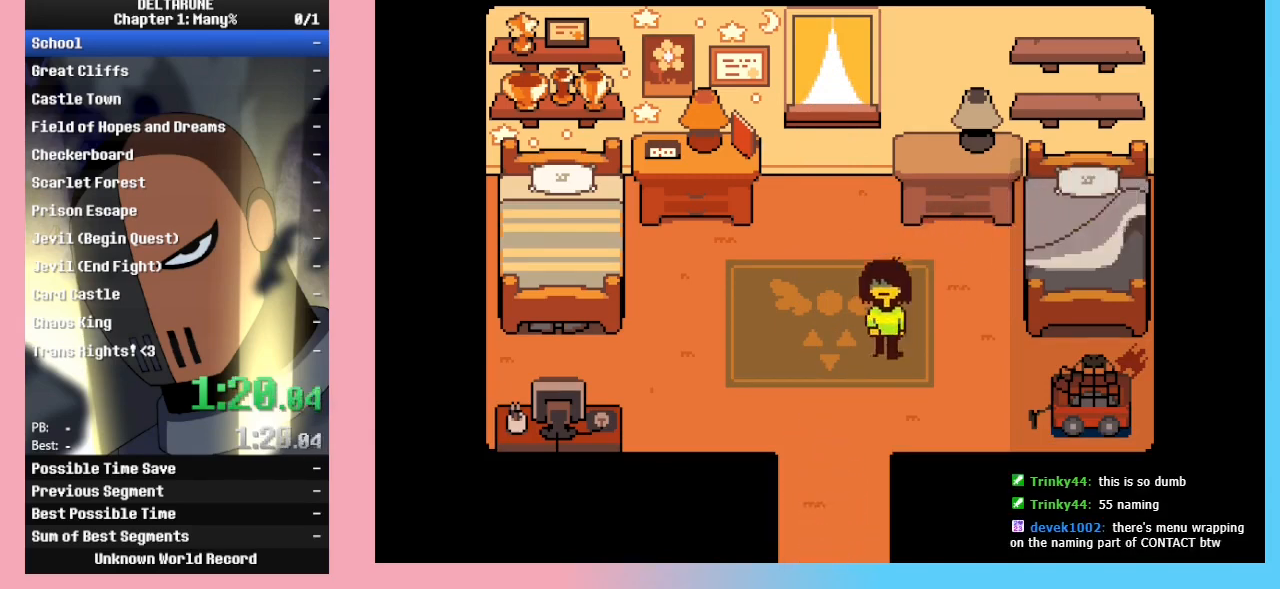
{"keys": ["ctrl_l", "ctrl_r", "down", "shift_l", "shift_r"], "events": [[133, "left", "up"]]}
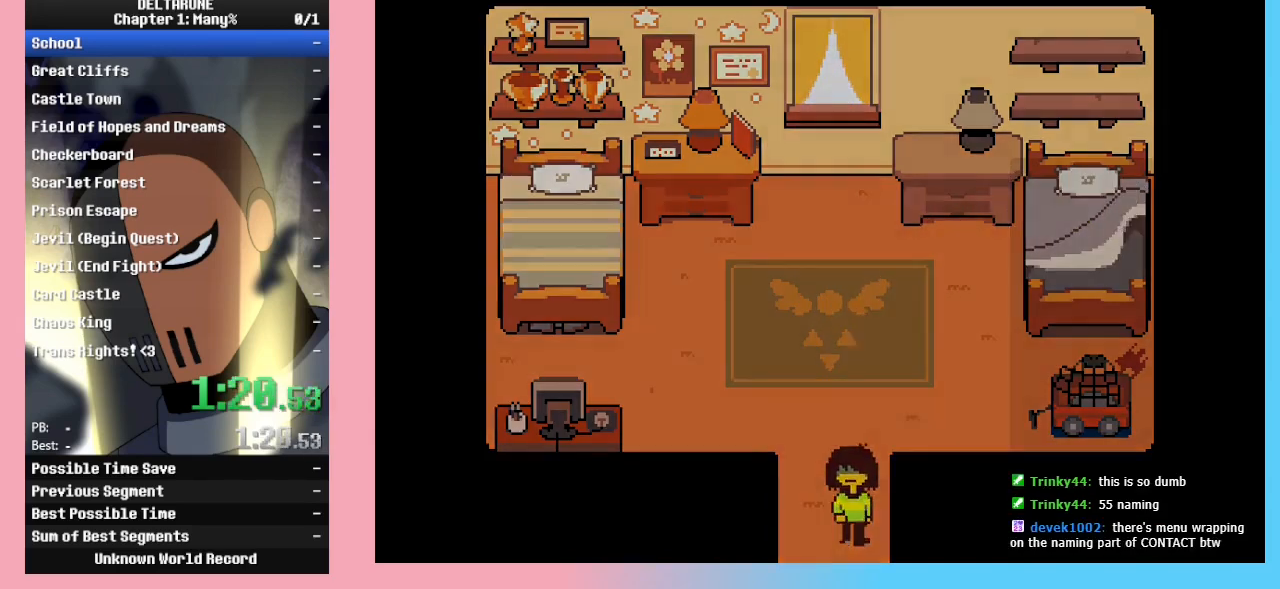
{"keys": ["ctrl_l", "ctrl_r", "right", "shift_l", "shift_r"], "events": [[67, "right", "down"], [100, "down", "up"]]}
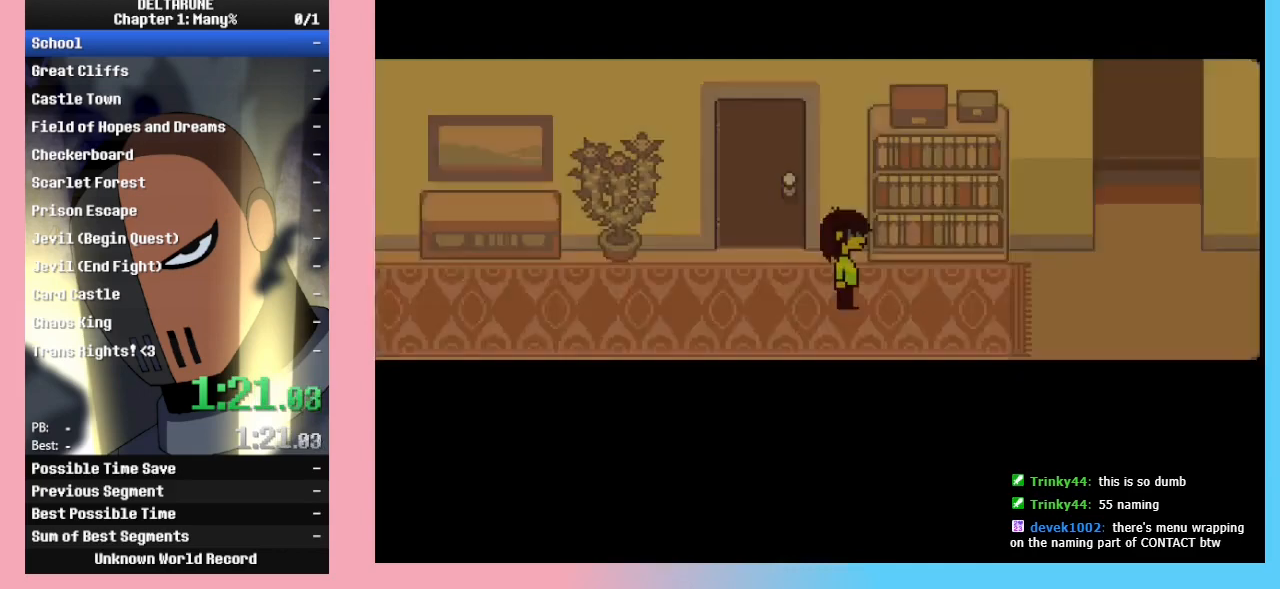
{"keys": ["ctrl_l", "ctrl_r", "right", "shift_l", "shift_r"], "events": []}
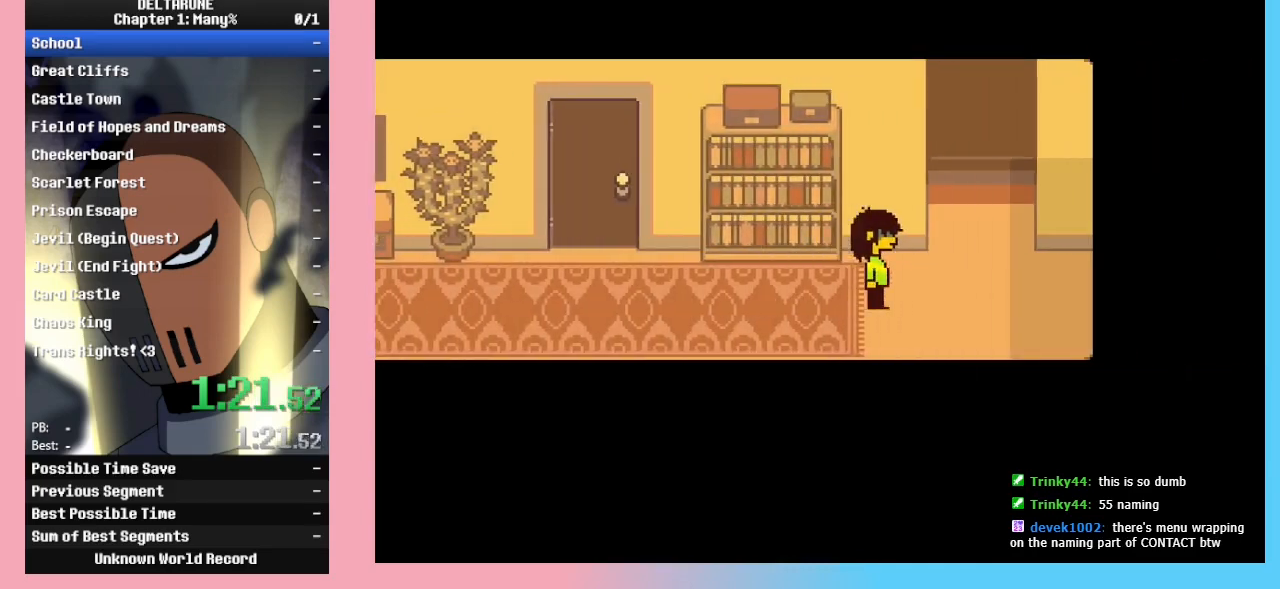
{"keys": ["ctrl_l", "ctrl_r", "down", "shift_l", "shift_r"], "events": [[200, "up", "down"], [233, "right", "up"], [433, "down", "down"], [433, "up", "up"]]}
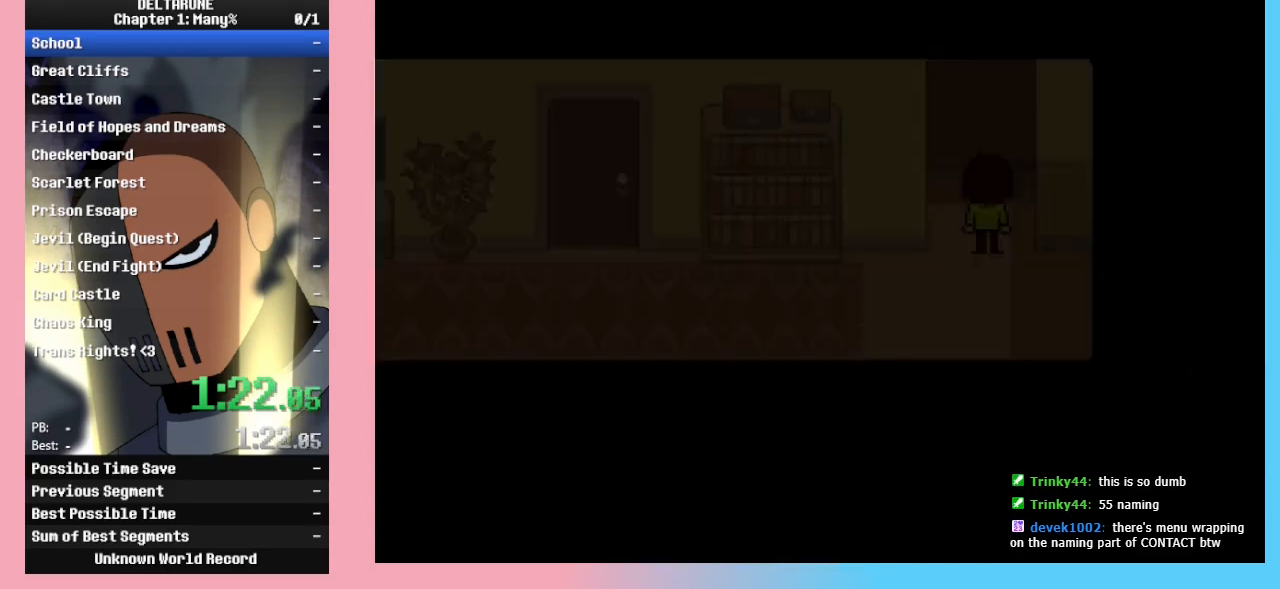
{"keys": ["ctrl_l", "ctrl_r", "down", "shift_l", "shift_r"], "events": []}
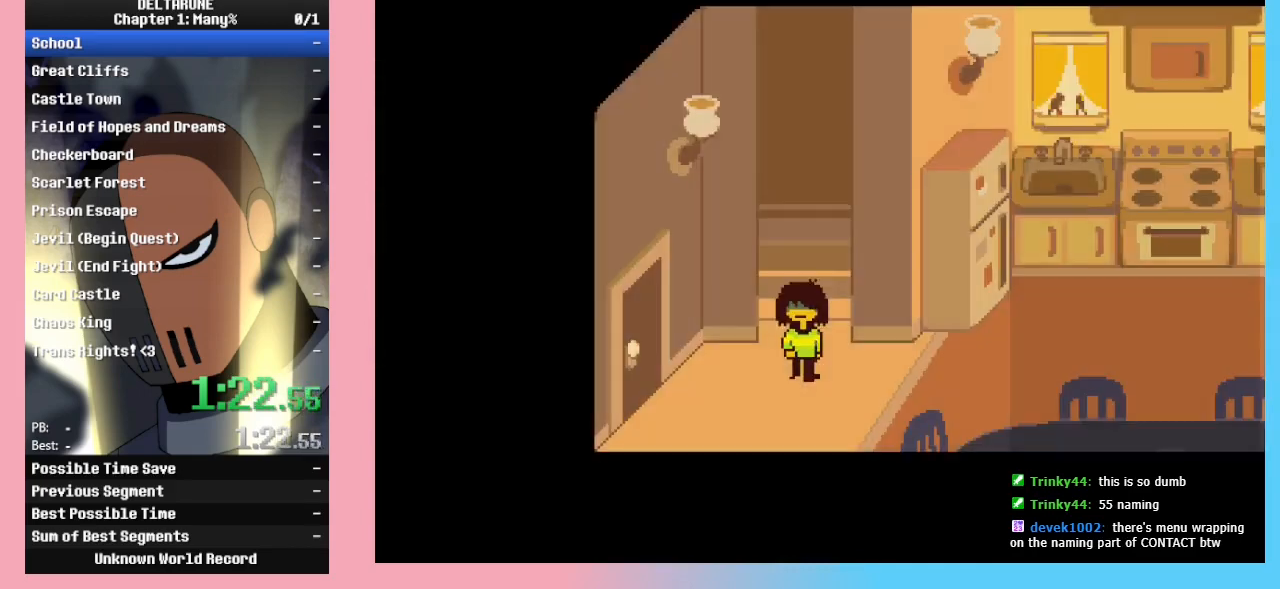
{"keys": ["ctrl_l", "ctrl_r", "left", "shift_l", "shift_r"], "events": [[67, "left", "down"], [133, "down", "up"]]}
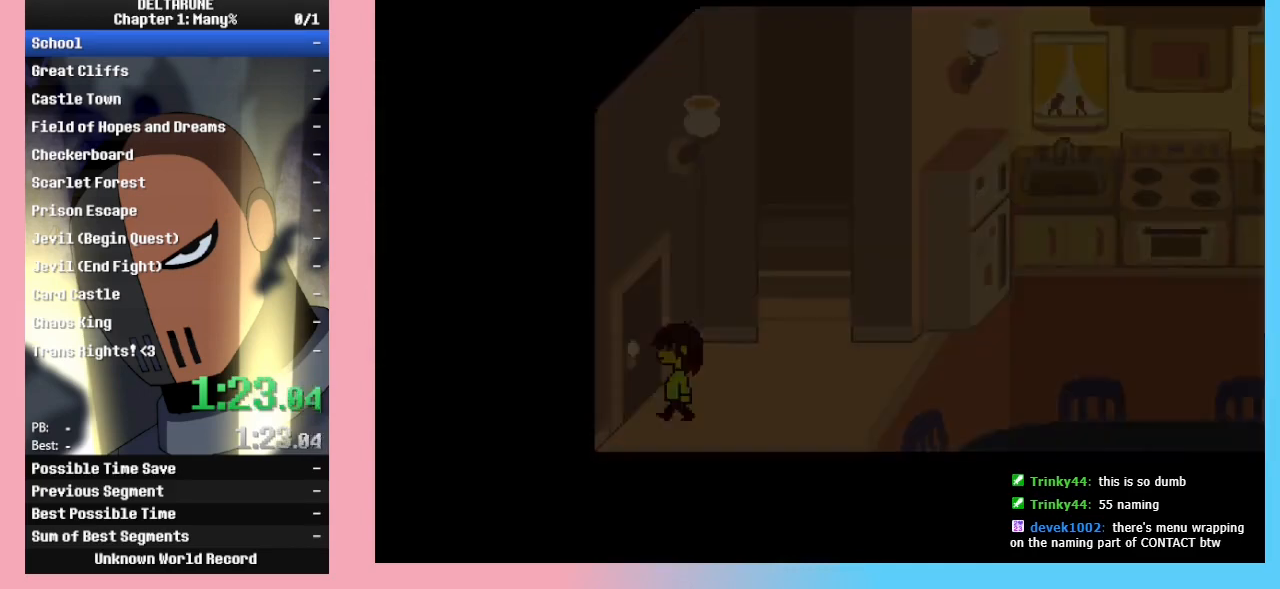
{"keys": ["ctrl_l", "ctrl_r", "left", "shift_l", "shift_r"], "events": []}
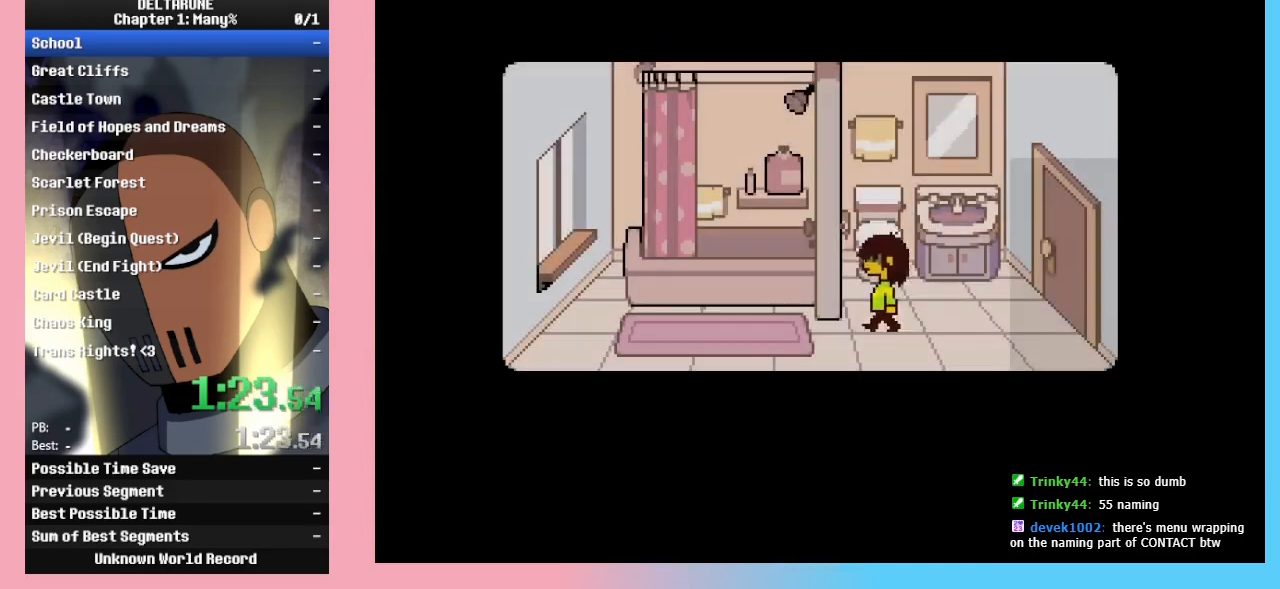
{"keys": ["ctrl_l", "ctrl_r", "shift_l", "shift_r", "up"], "events": [[133, "left", "up"], [133, "up", "down"], [333, "right", "down"], [500, "right", "up"]]}
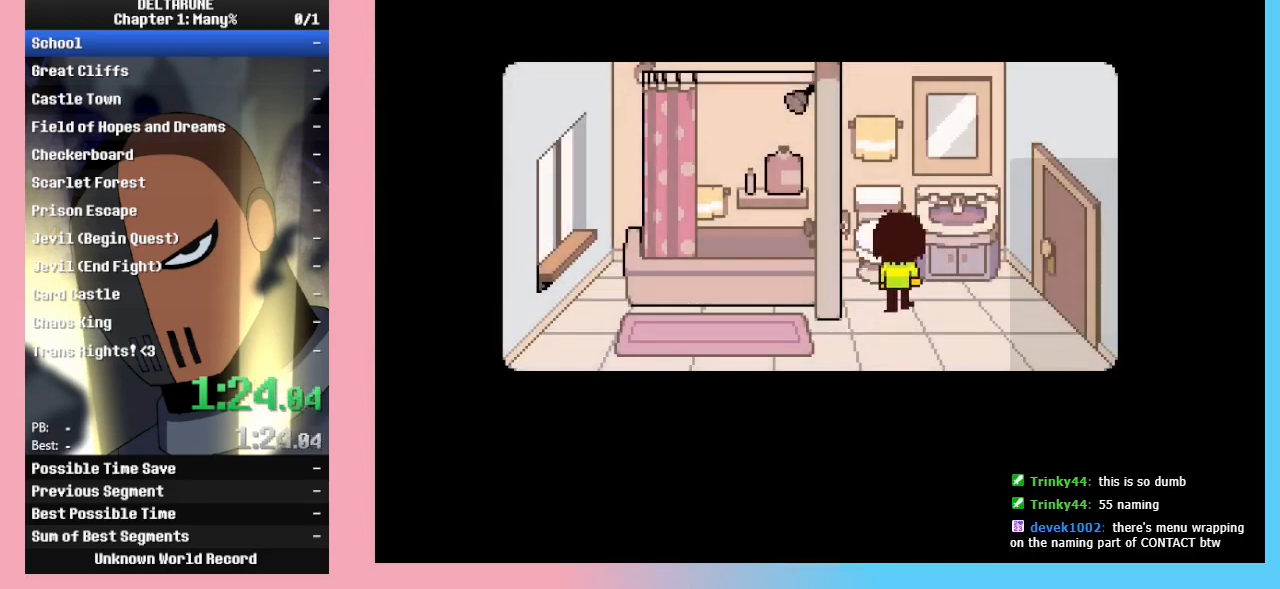
{"keys": ["ctrl_l", "ctrl_r", "shift_l", "shift_r", "up"], "events": []}
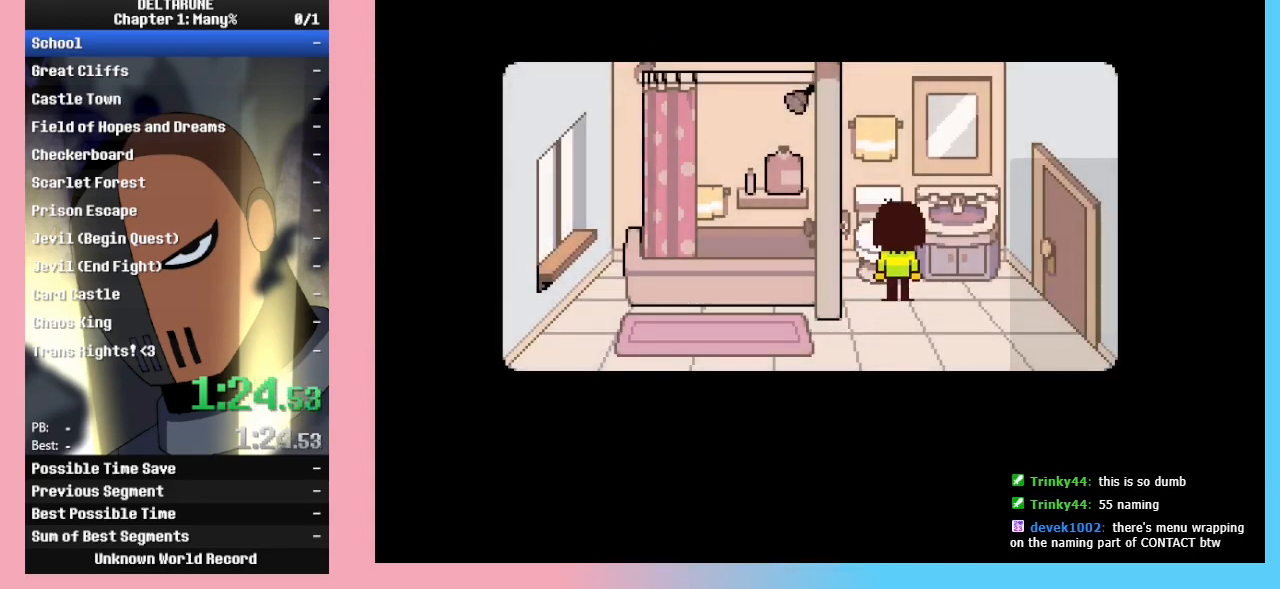
{"keys": ["ctrl_l", "ctrl_r", "shift_l", "shift_r"], "events": [[33, "left", "down"], [133, "left", "up"], [333, "up", "up"]]}
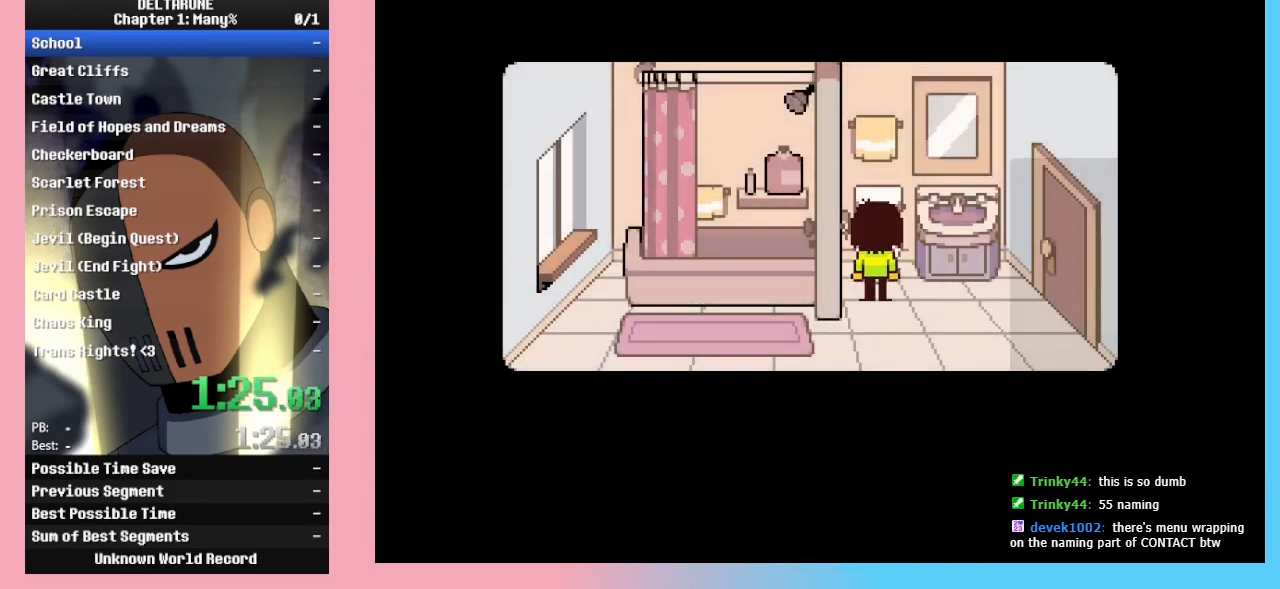
{"keys": ["ctrl_l", "ctrl_r", "return", "shift_l", "shift_r", "up"], "events": [[33, "z", "down"], [100, "z", "up"], [167, "return", "down"], [200, "return", "up"], [200, "z", "down"], [267, "up", "down"], [300, "z", "up"], [400, "z", "down"], [500, "return", "down"], [500, "z", "up"]]}